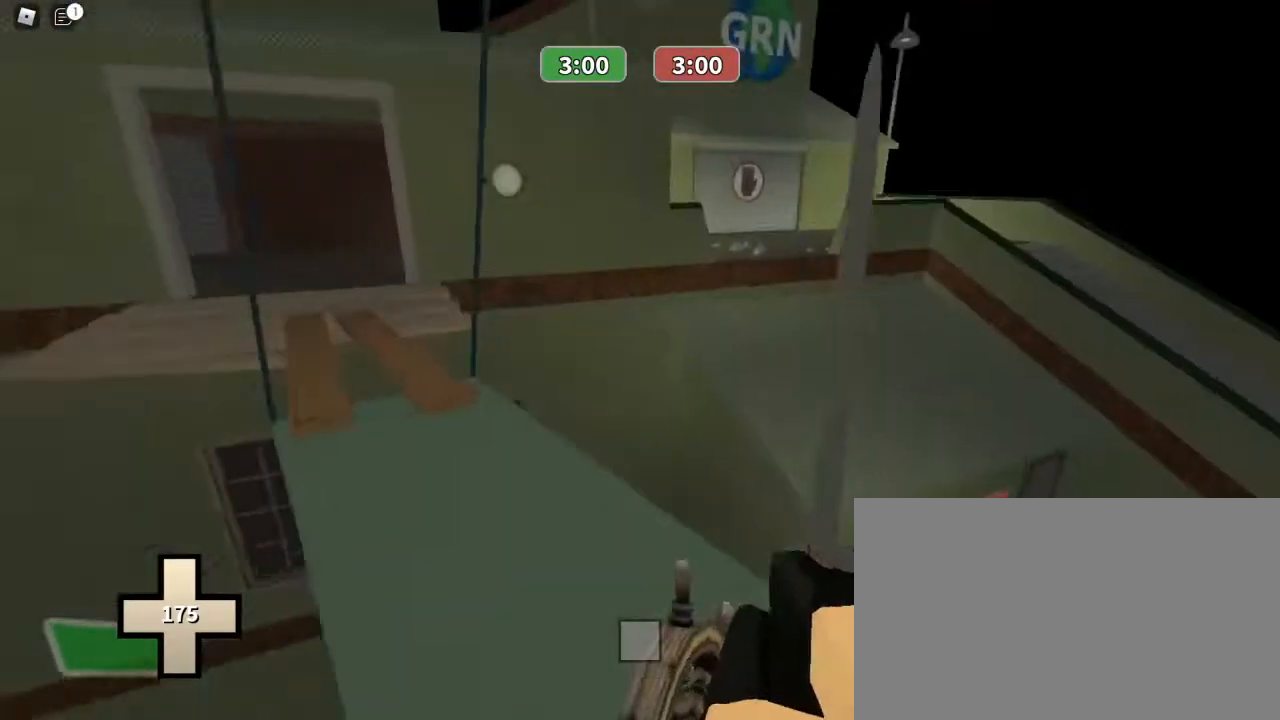
Gameplay with keyboard and mouse; each line is a JSON object with the keys and mouse buttons held at the frame after it. "events" lists presses ("down") and releases ("up") of "1", "2", "3", "4", "5", "a", "alt", "c", "caps_lock", "ctrl", "d", "e", "f", "g", "q", "r", "s", "shift", "space", "t", "tab", "v", "w", "x", "z", "mouse_left", "mouse_wheel" and "mouse_right" between this image and that frame as [ms after this image, input, new state], when the widget could be followed in between. "mouse_left", "mouse_wheel", "mouse_right" = the "left", "wheel", "right" buttons of the "mouse" list. No other keys are recorded. "wheel" means that the mouse wheel is clicked or scrolled. Not read: mouse_move.
{"keys": ["w"], "mouse": [], "events": [[67, "mouse_left", "up"], [67, "space", "up"], [100, "1", "up"]]}
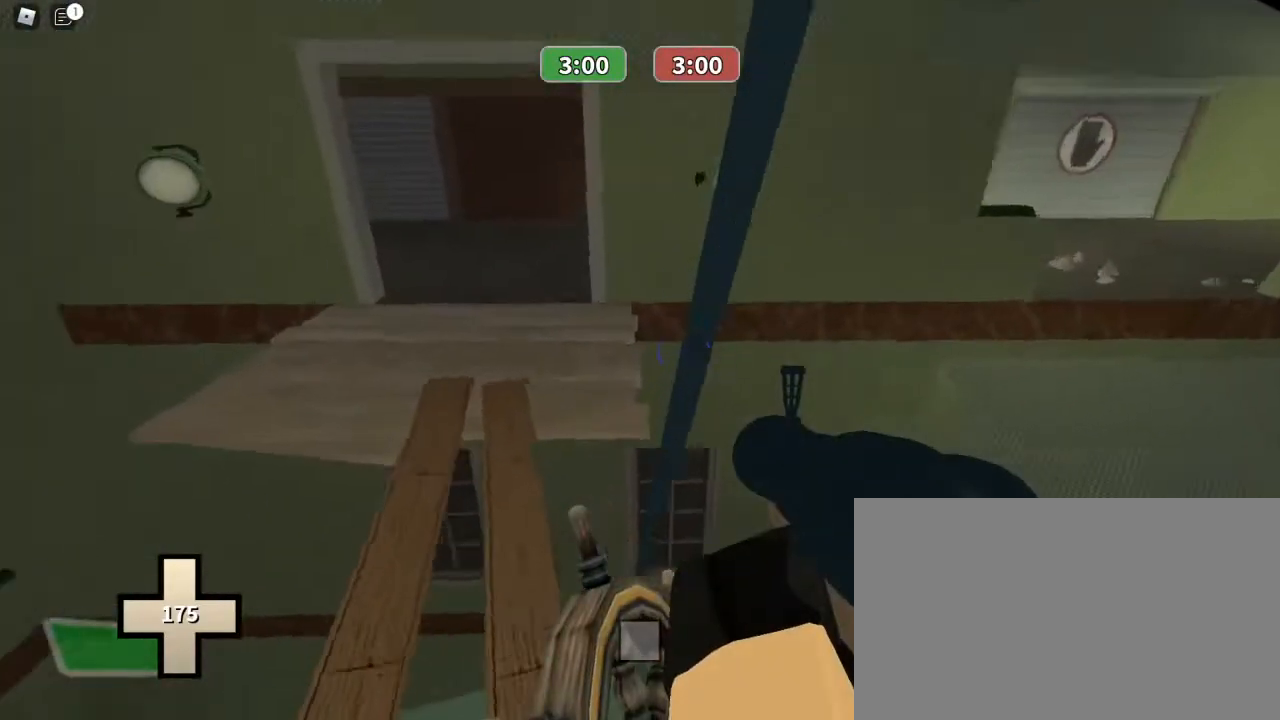
{"keys": ["w"], "mouse": [], "events": [[133, "3", "down"], [133, "mouse_left", "down"], [167, "mouse_left", "up"], [167, "space", "down"], [267, "3", "up"], [300, "space", "up"]]}
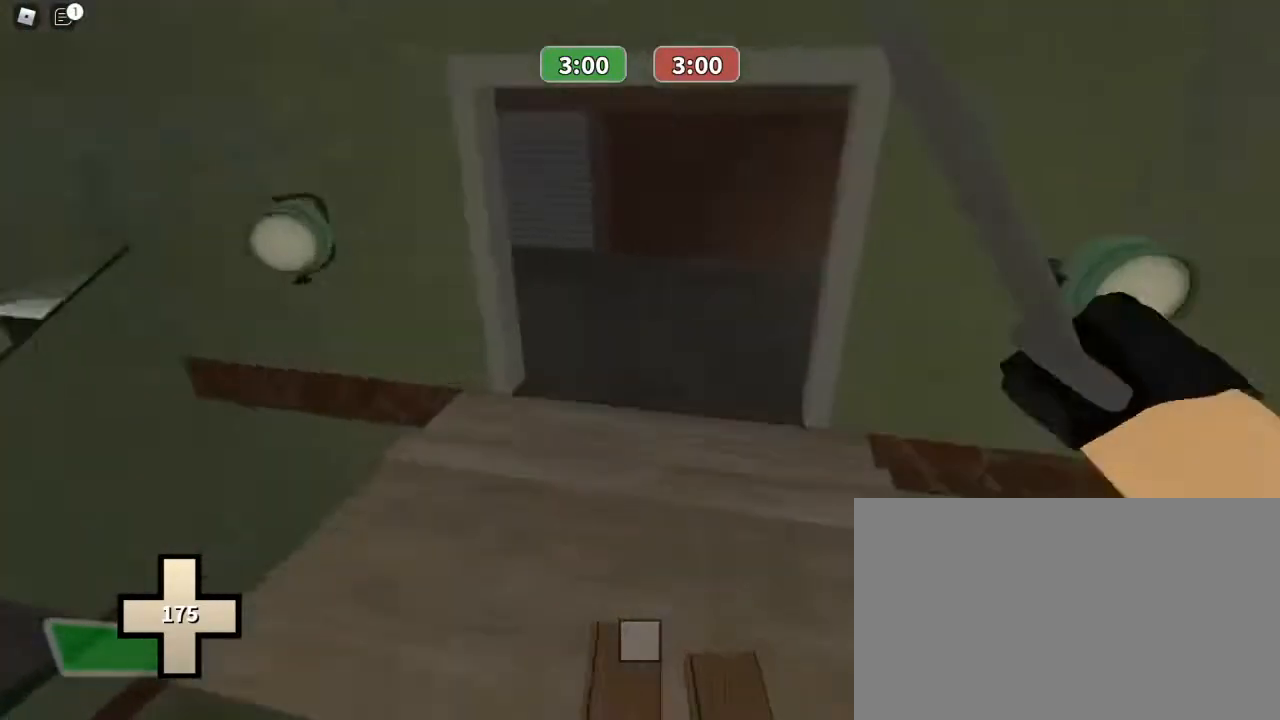
{"keys": ["w"], "mouse": [], "events": [[100, "1", "down"], [100, "mouse_left", "down"], [200, "mouse_left", "up"], [233, "1", "up"]]}
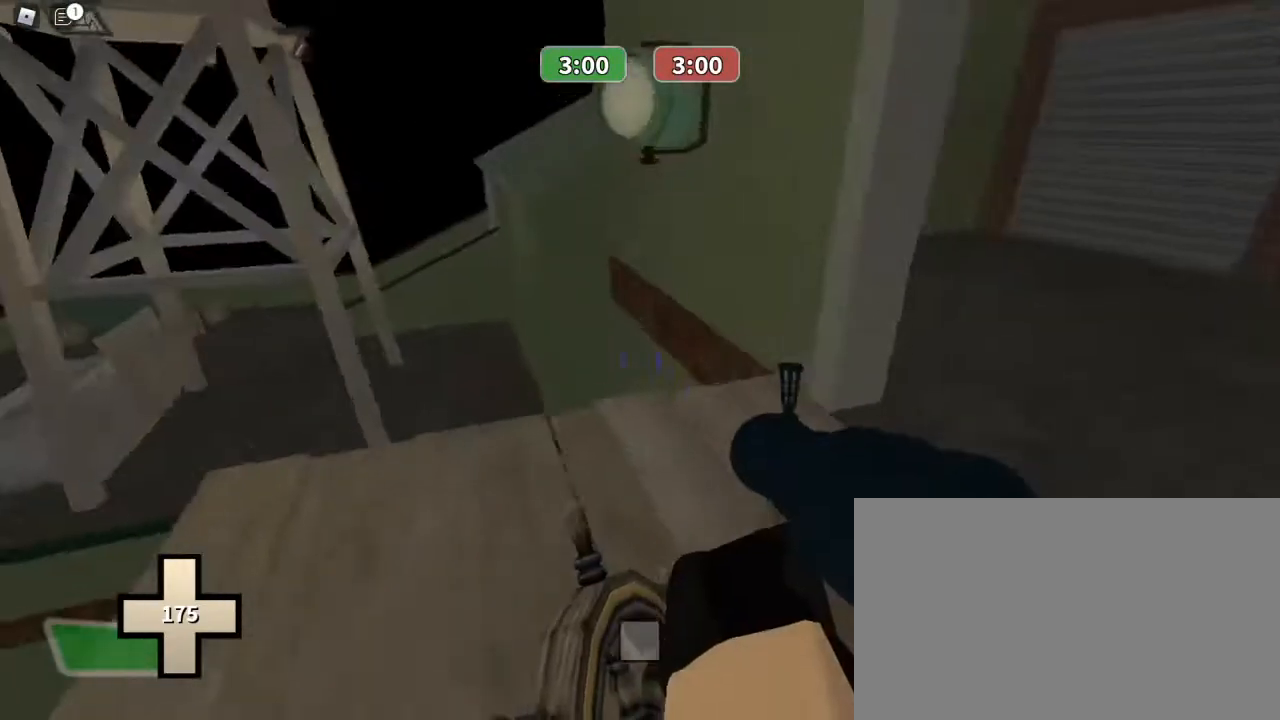
{"keys": ["w"], "mouse": [], "events": [[300, "3", "down"], [333, "mouse_left", "down"], [467, "3", "up"], [467, "mouse_left", "up"]]}
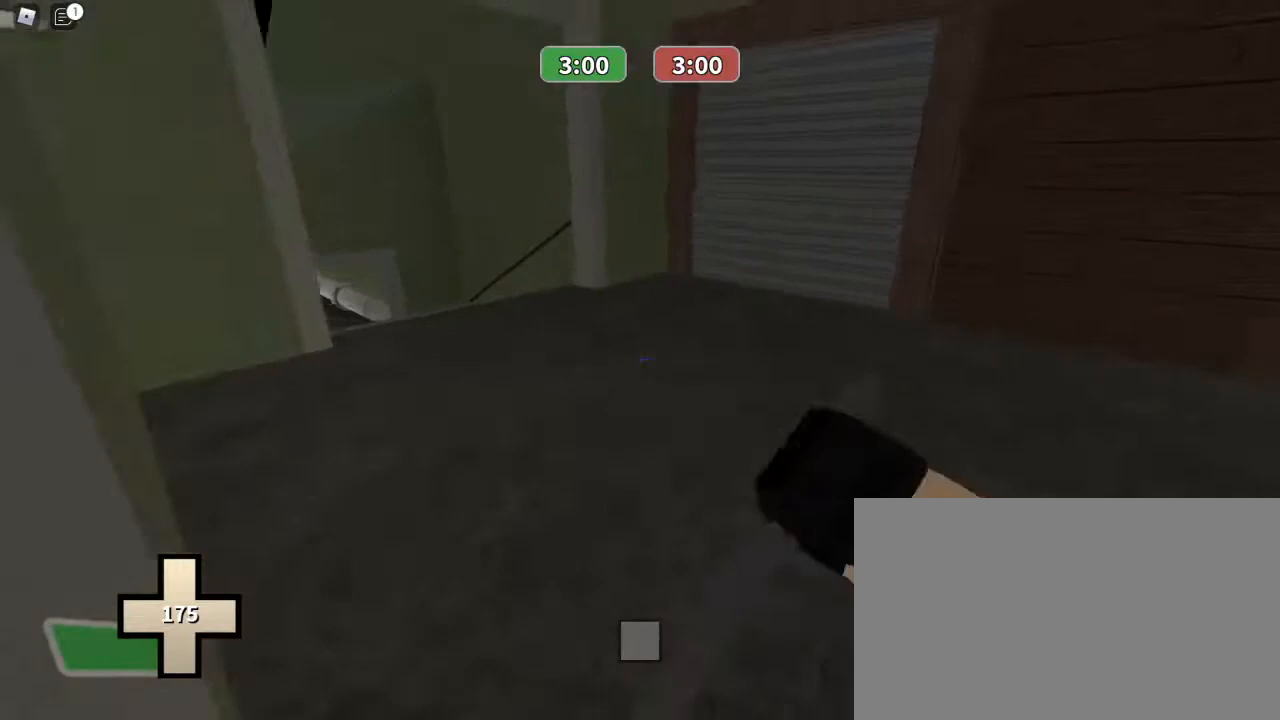
{"keys": ["w"], "mouse": [], "events": [[267, "1", "down"], [367, "1", "up"], [367, "mouse_left", "down"], [500, "mouse_left", "up"]]}
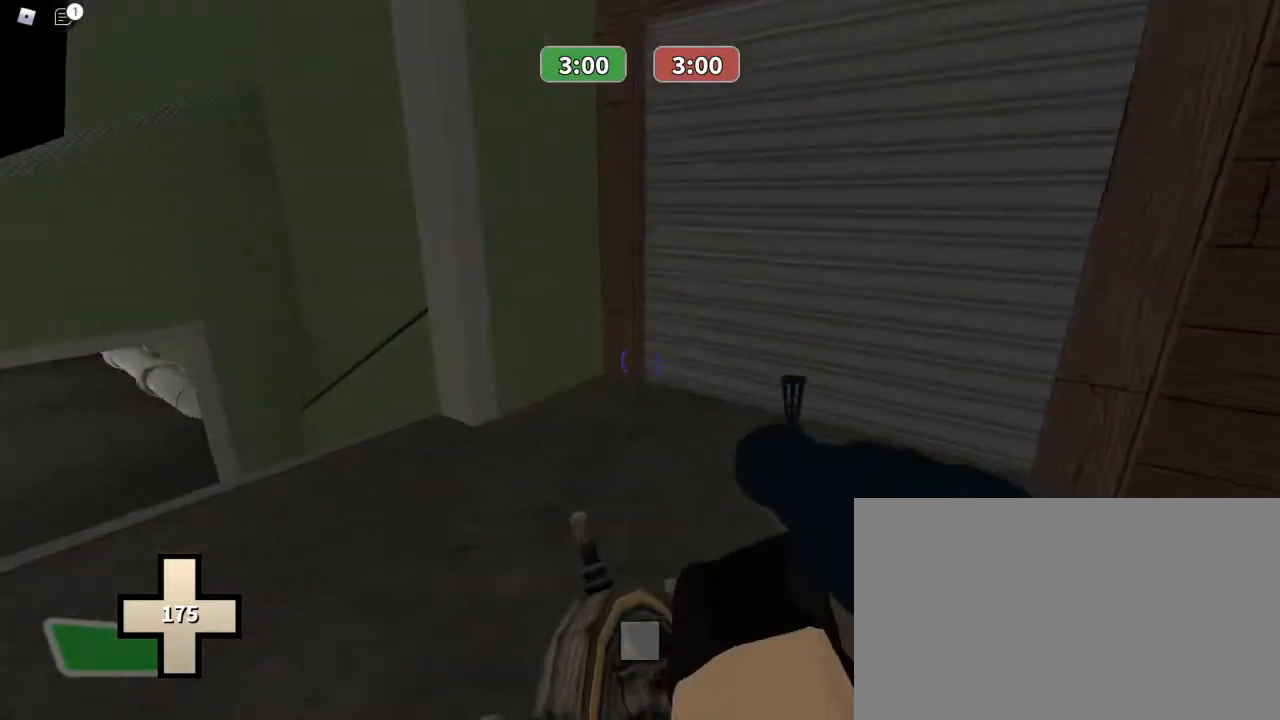
{"keys": ["w"], "mouse": [], "events": [[233, "3", "down"], [267, "mouse_left", "down"], [367, "mouse_left", "up"], [433, "3", "up"]]}
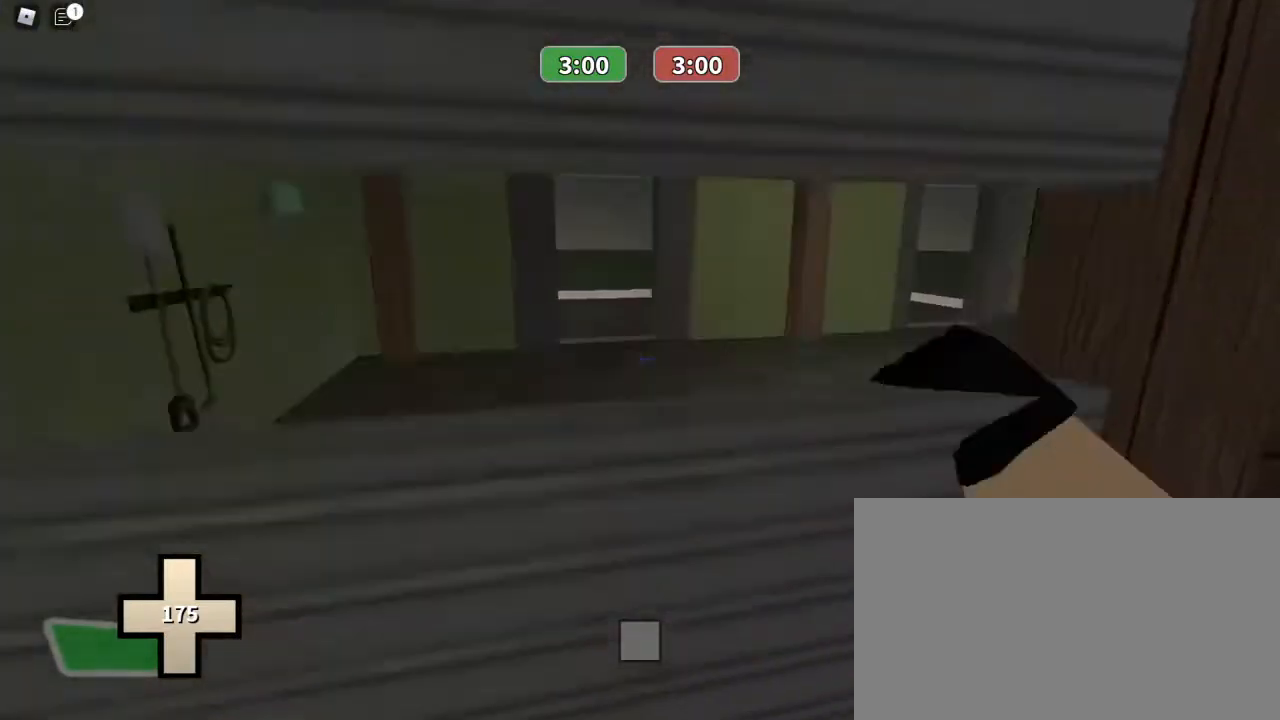
{"keys": ["w"], "mouse": [], "events": []}
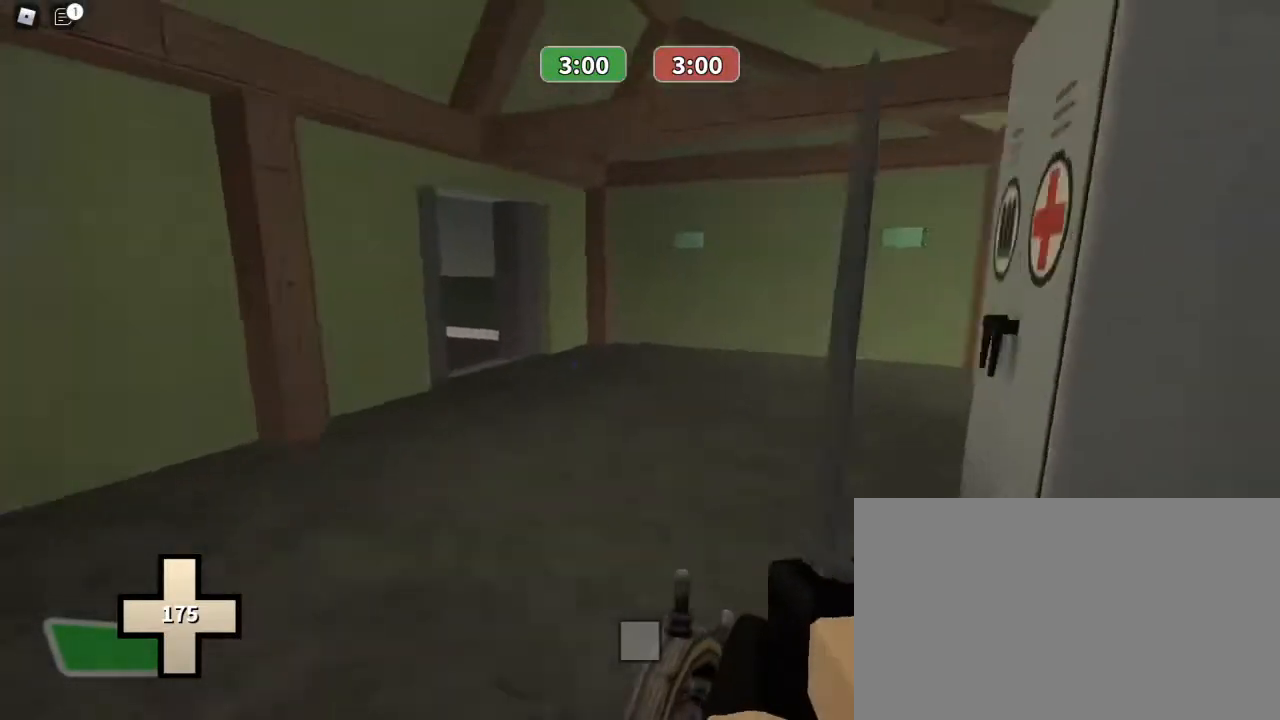
{"keys": ["w"], "mouse": [], "events": []}
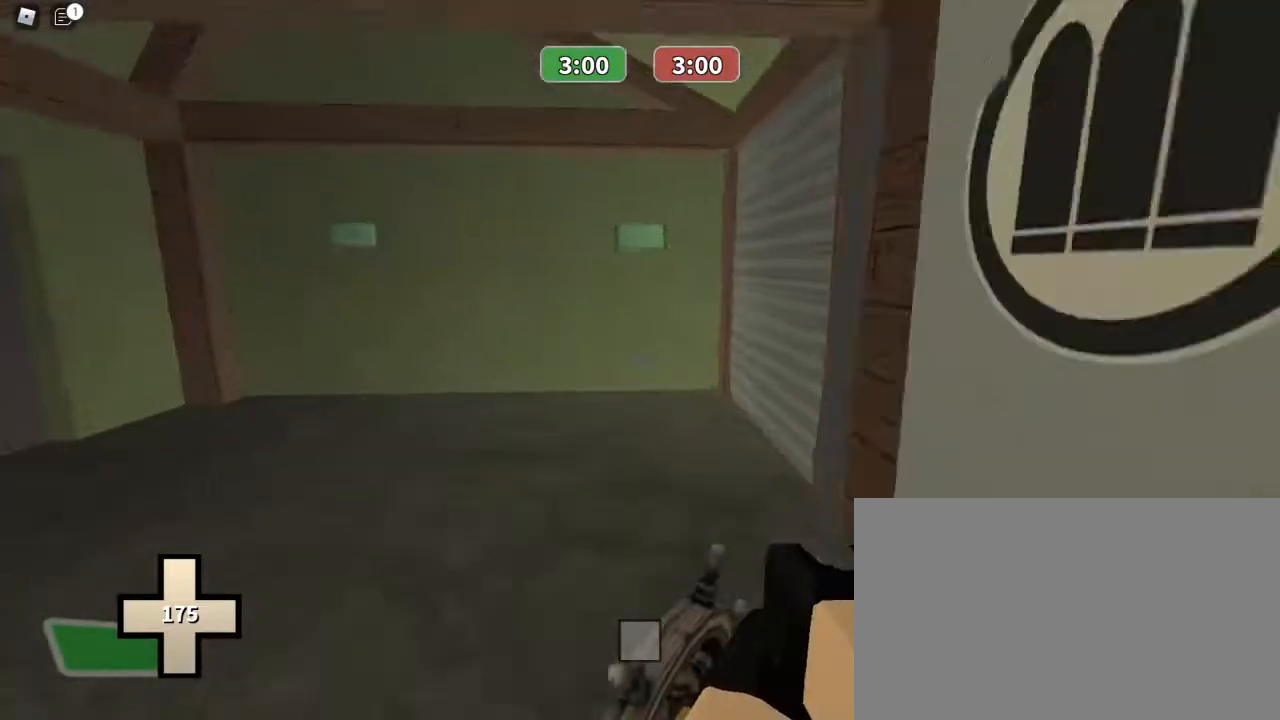
{"keys": ["w"], "mouse": [], "events": []}
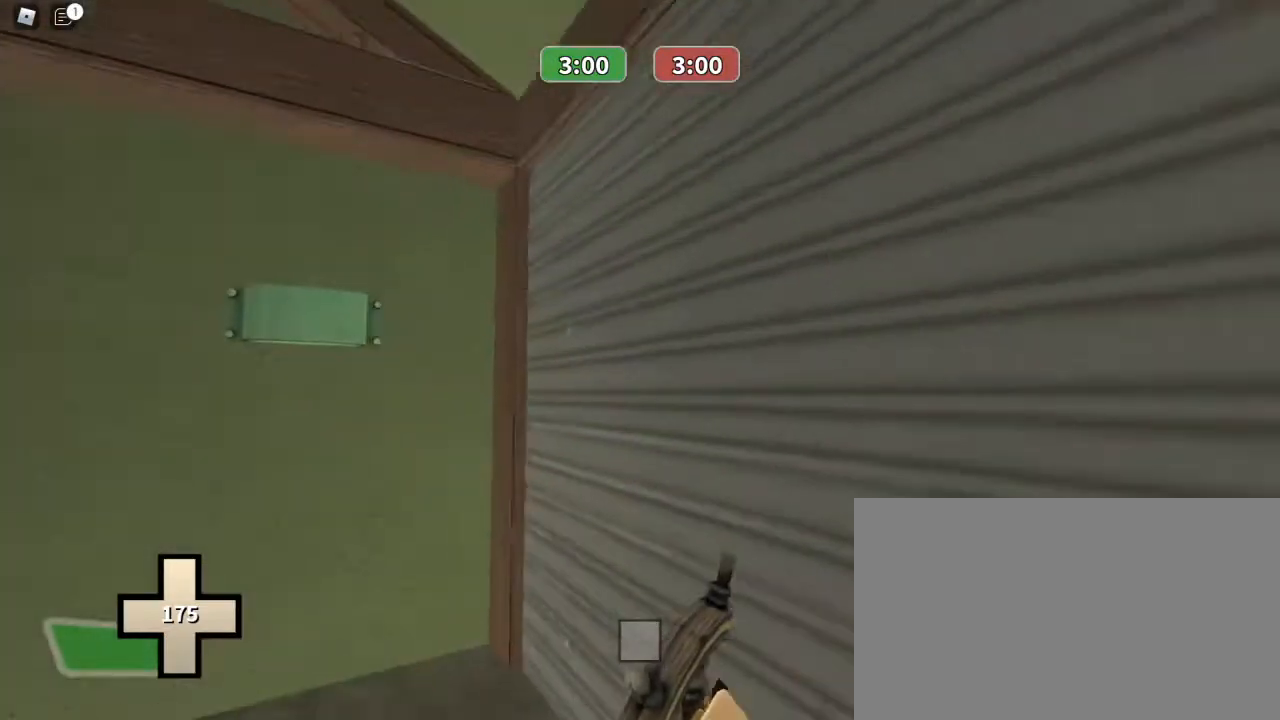
{"keys": ["w"], "mouse": [], "events": []}
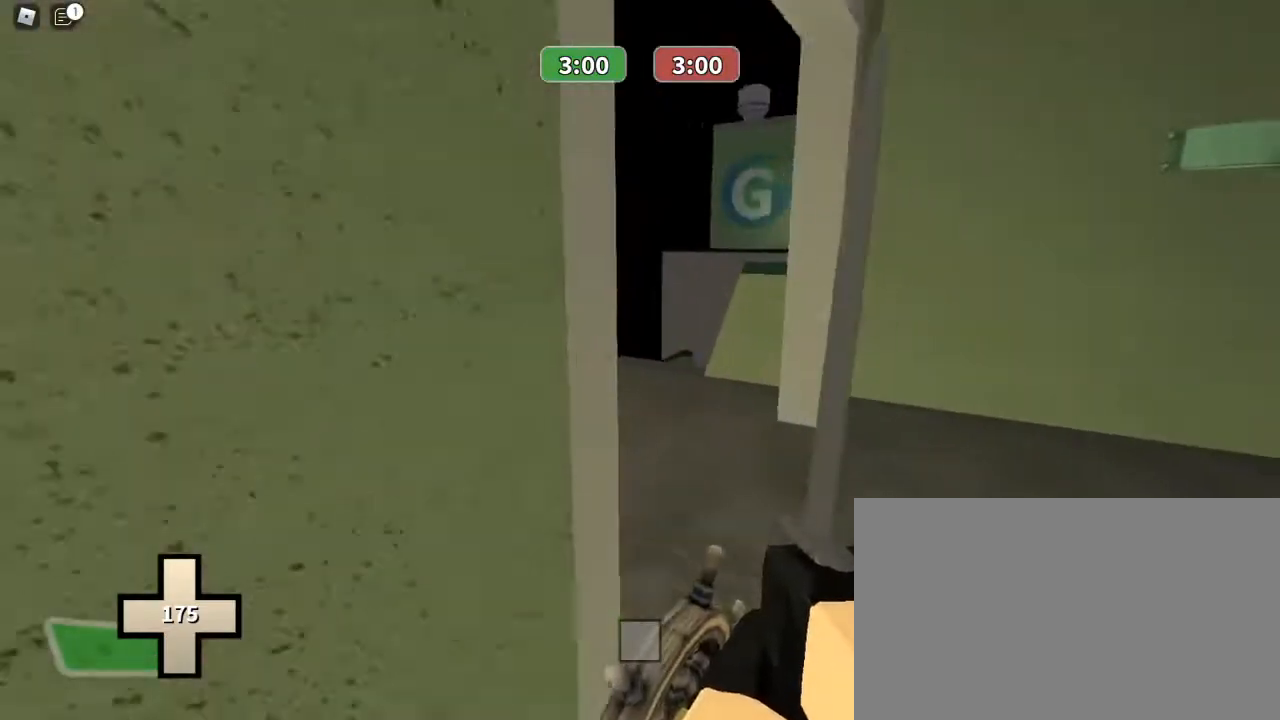
{"keys": ["a", "w"], "mouse": [], "events": [[167, "a", "down"]]}
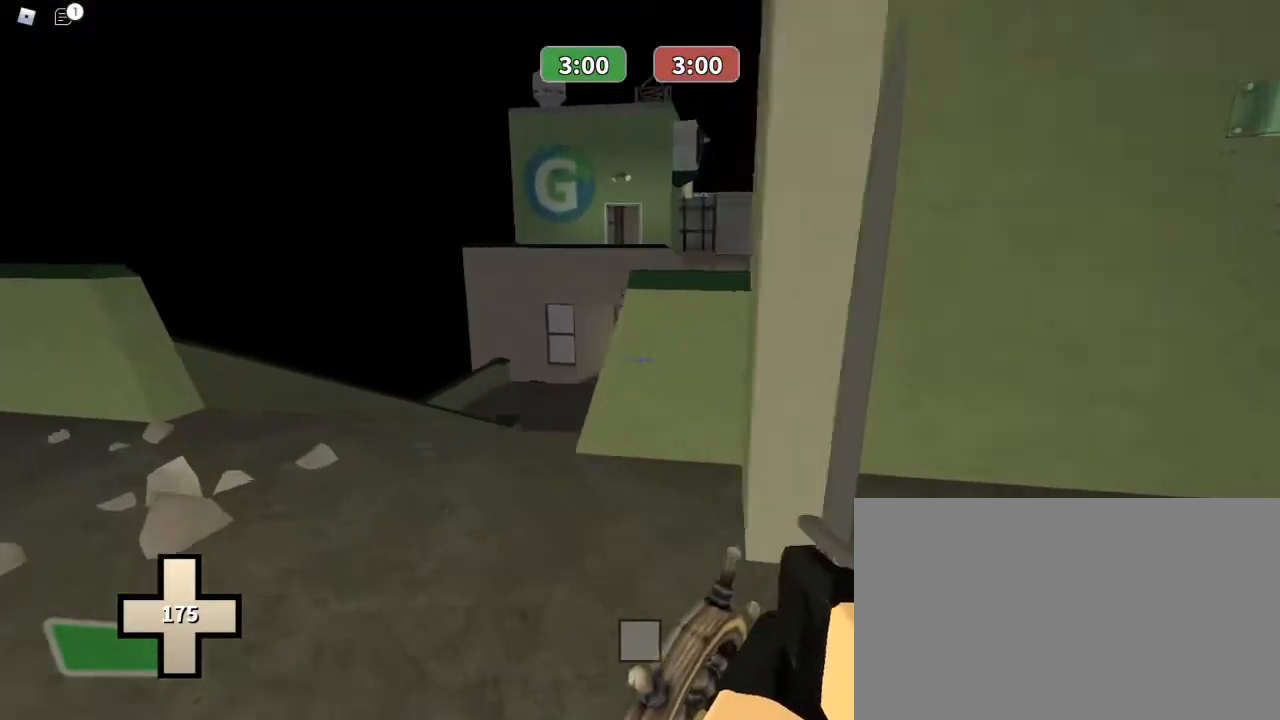
{"keys": ["ctrl", "w"], "mouse": ["right"], "events": [[267, "a", "up"], [333, "ctrl", "down"], [467, "mouse_right", "down"]]}
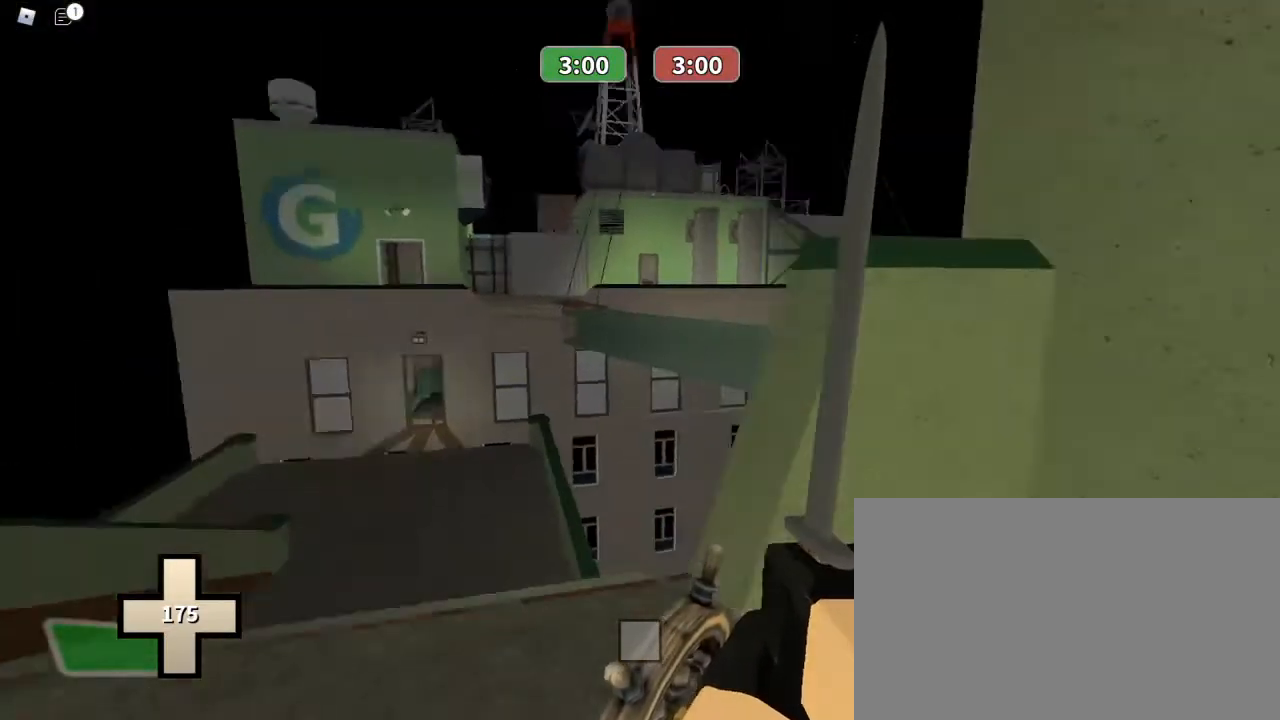
{"keys": ["ctrl", "w"], "mouse": [], "events": [[100, "mouse_right", "up"]]}
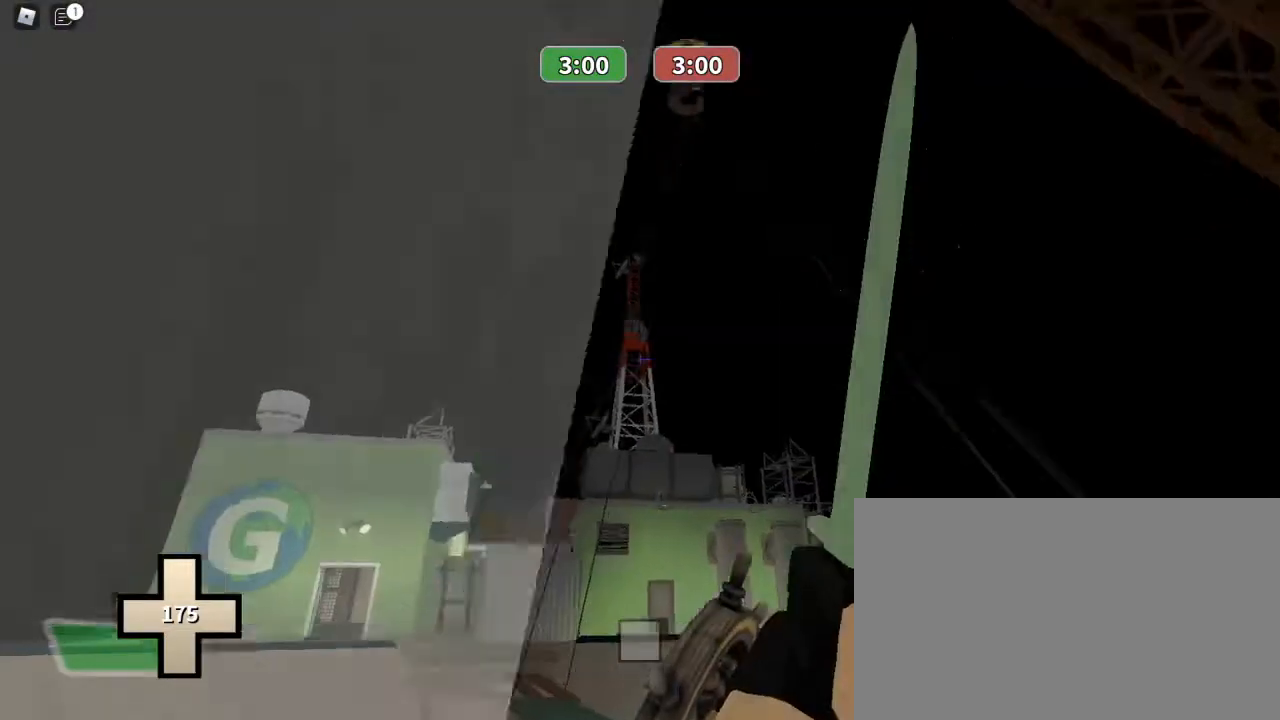
{"keys": ["ctrl", "w"], "mouse": [], "events": []}
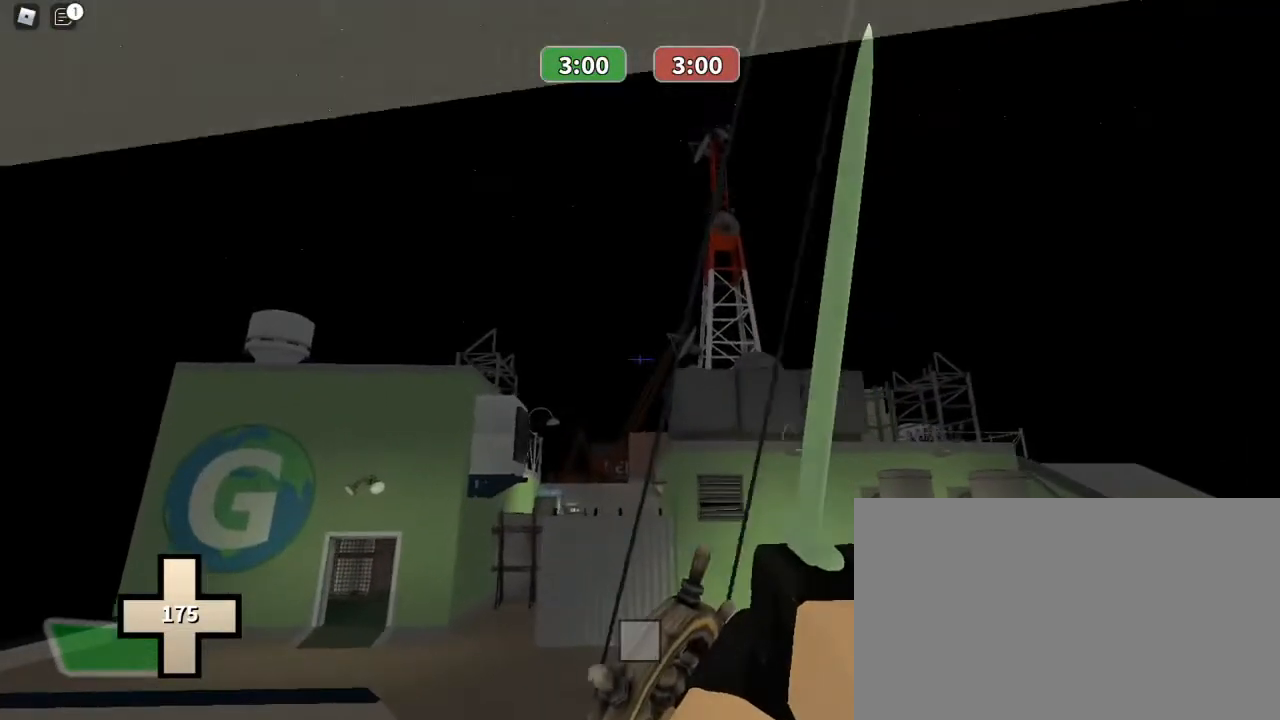
{"keys": ["ctrl", "w"], "mouse": [], "events": [[100, "1", "down"], [100, "mouse_left", "down"], [233, "1", "up"], [233, "mouse_left", "up"]]}
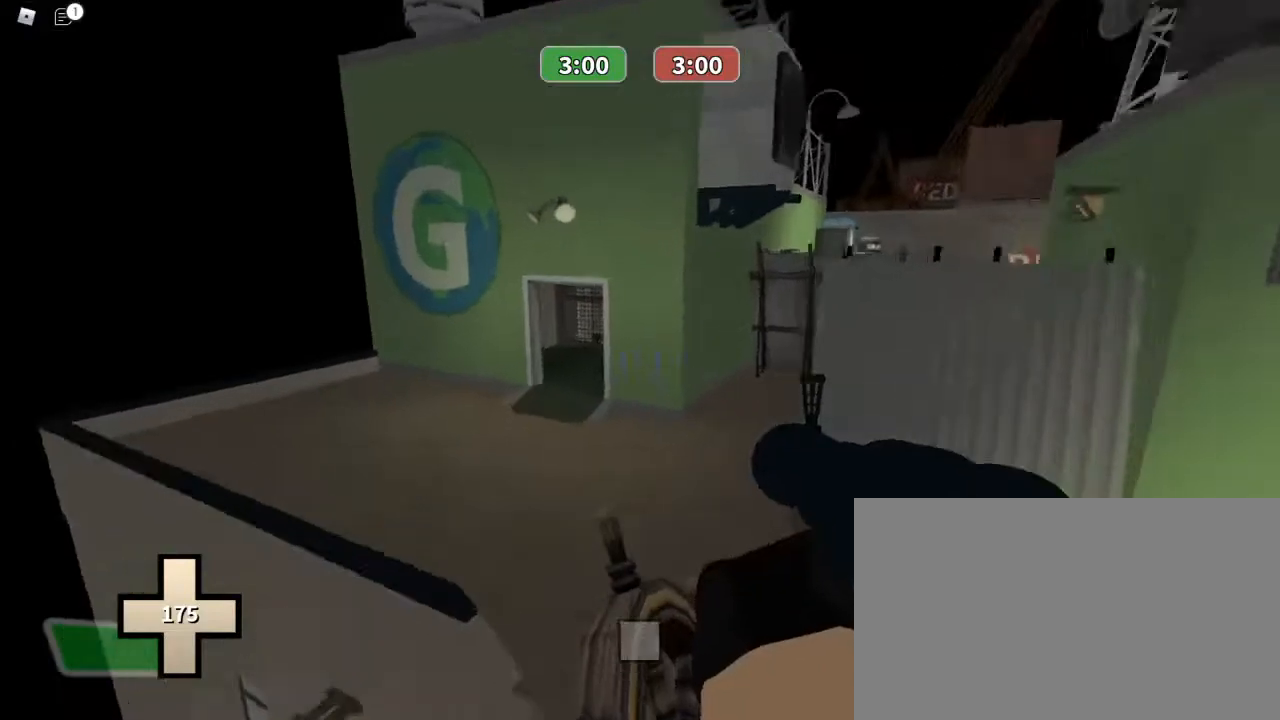
{"keys": ["w"], "mouse": ["left"], "events": [[233, "mouse_left", "down"], [467, "ctrl", "up"]]}
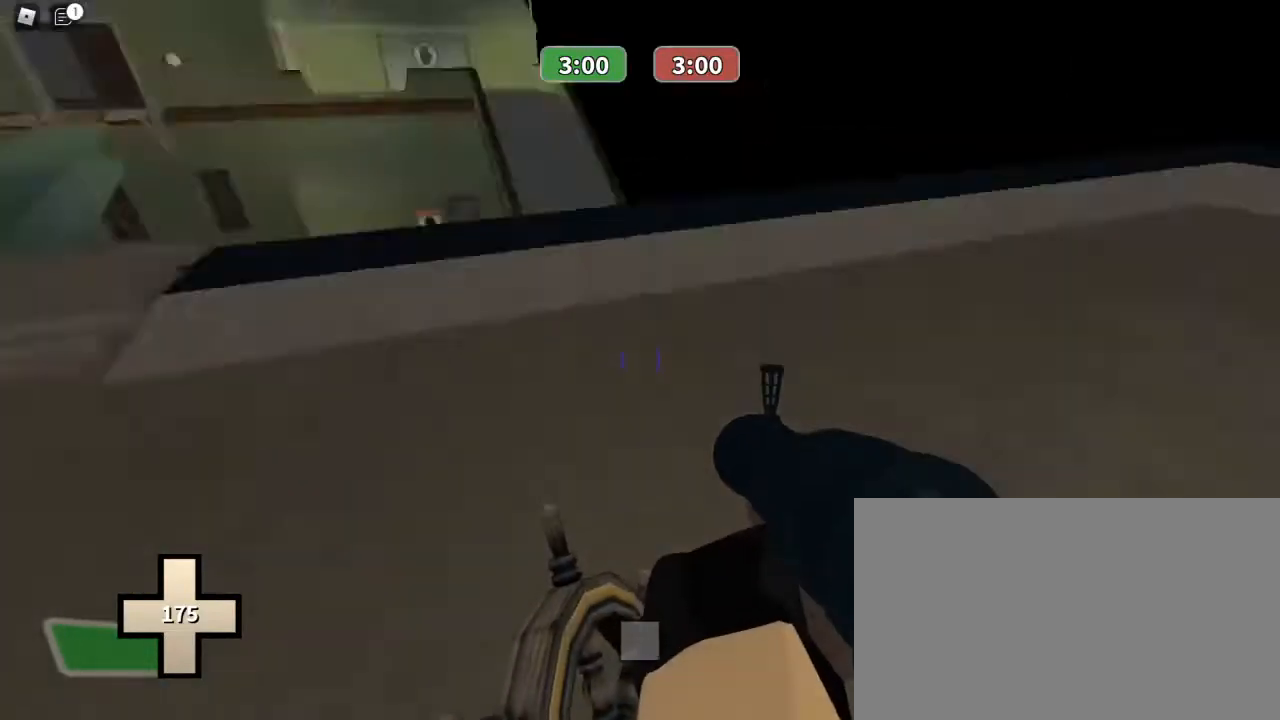
{"keys": ["a", "w"], "mouse": ["left"], "events": [[300, "a", "down"]]}
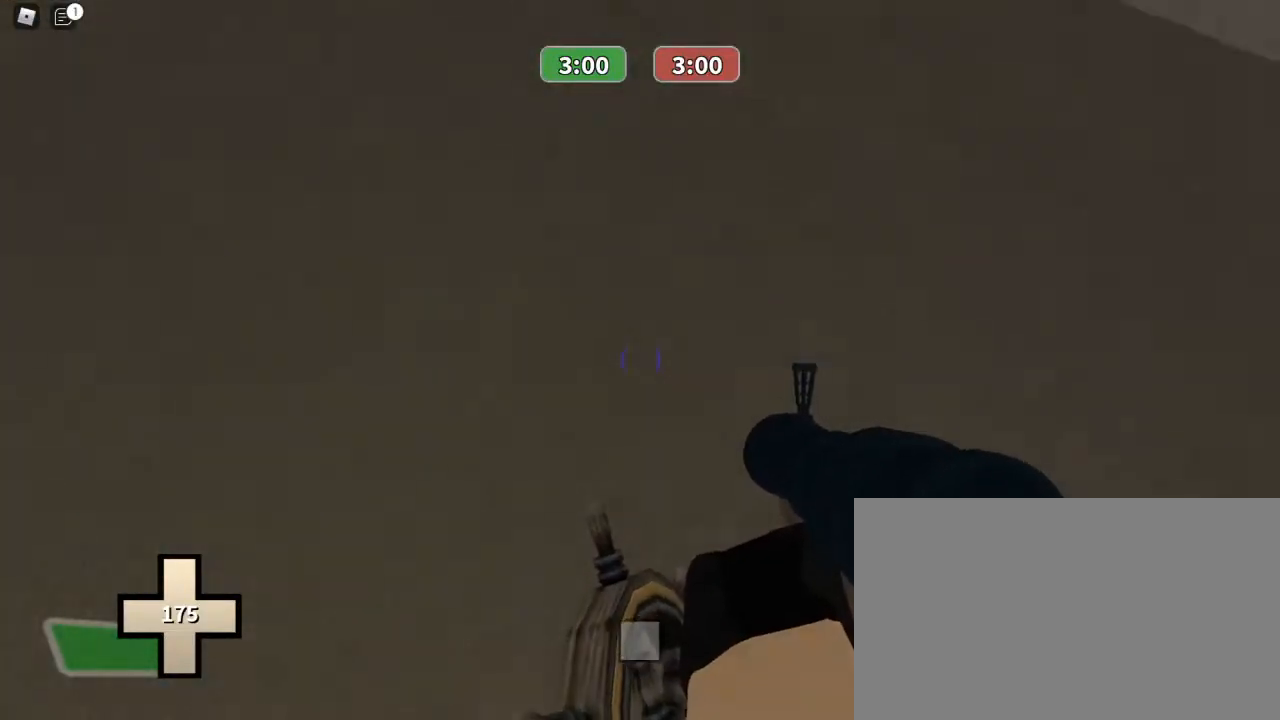
{"keys": ["ctrl", "w"], "mouse": [], "events": [[33, "a", "up"], [233, "space", "down"], [267, "mouse_left", "up"], [333, "ctrl", "down"], [367, "space", "up"]]}
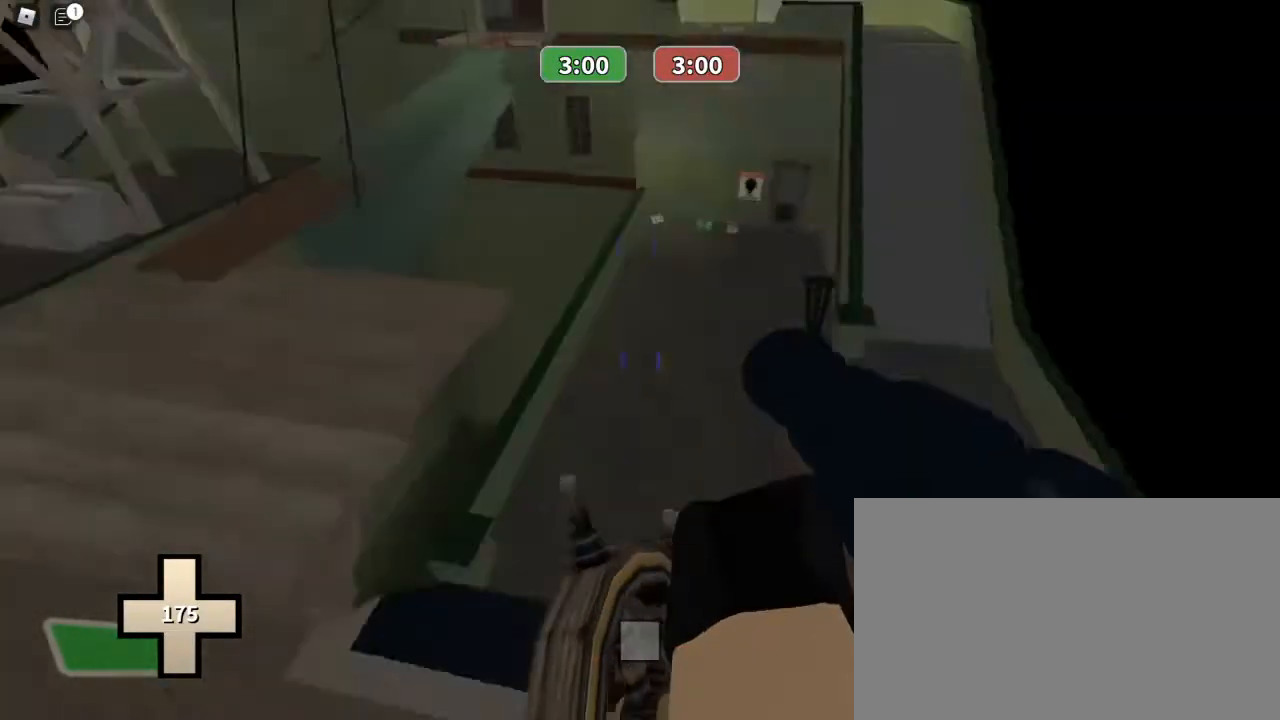
{"keys": ["ctrl", "w"], "mouse": [], "events": []}
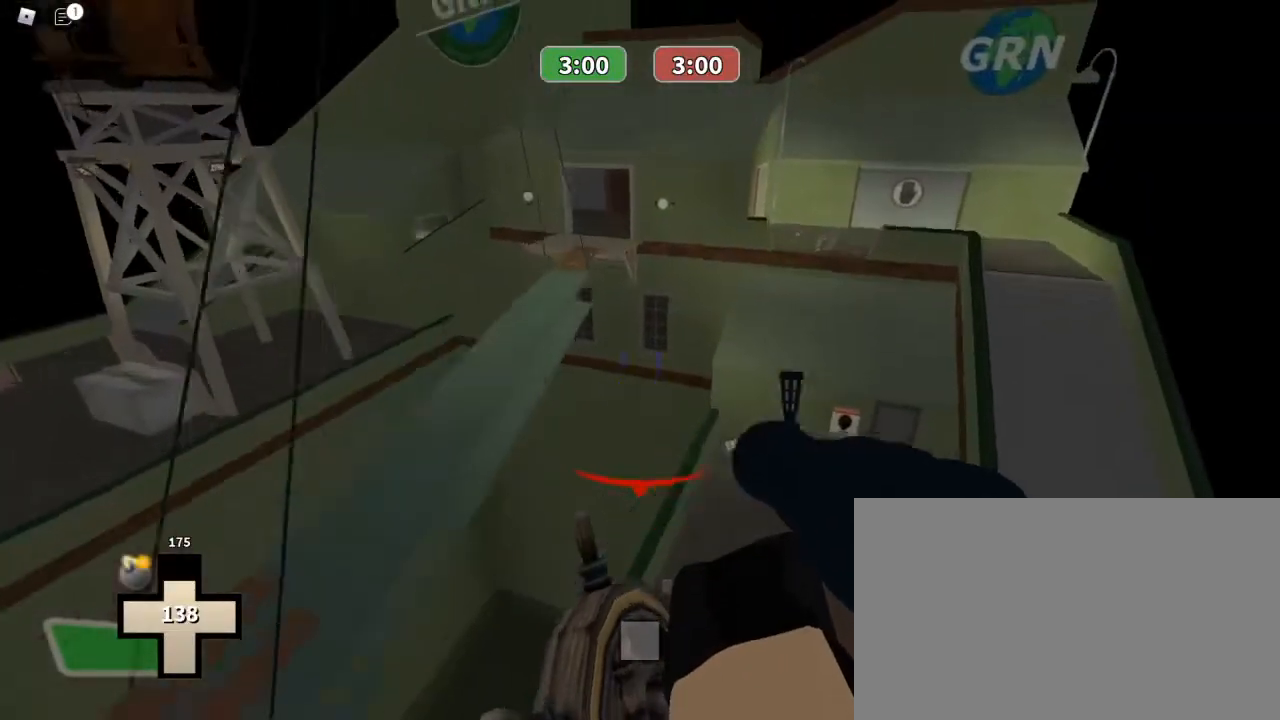
{"keys": ["ctrl", "w"], "mouse": [], "events": []}
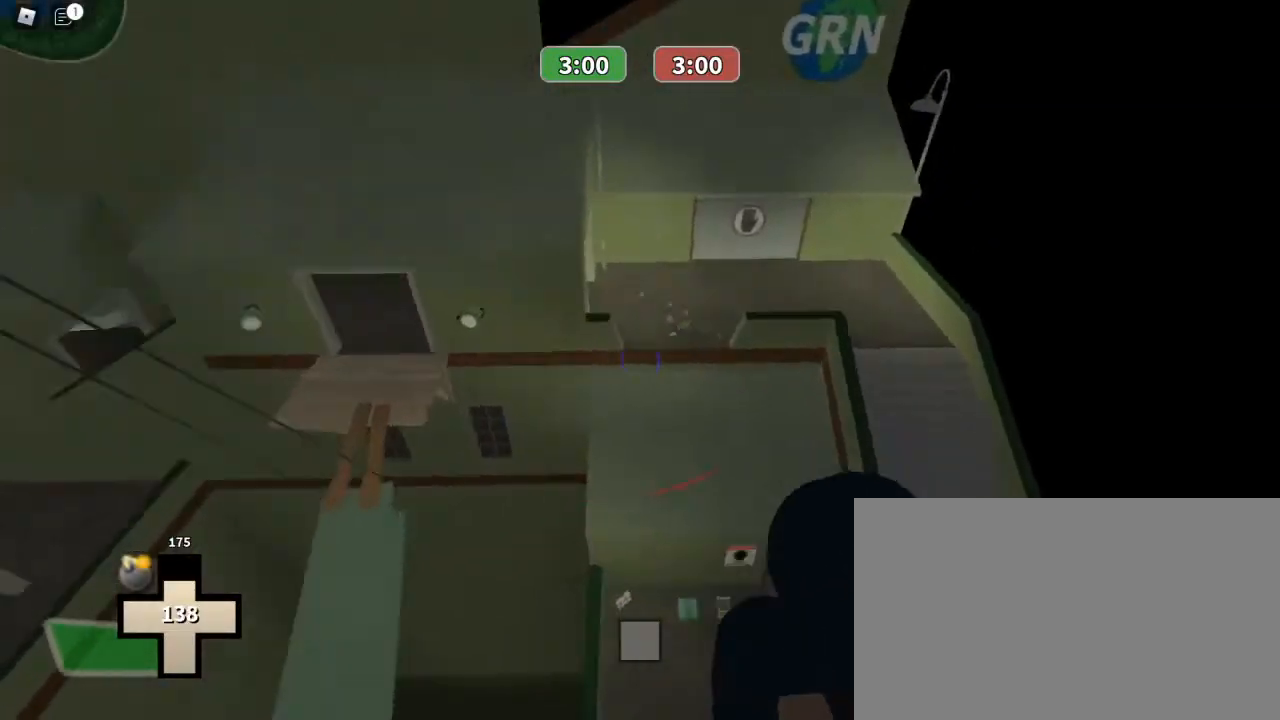
{"keys": ["w"], "mouse": [], "events": [[33, "3", "down"], [100, "mouse_left", "down"], [133, "3", "up"], [200, "ctrl", "up"], [200, "mouse_left", "up"]]}
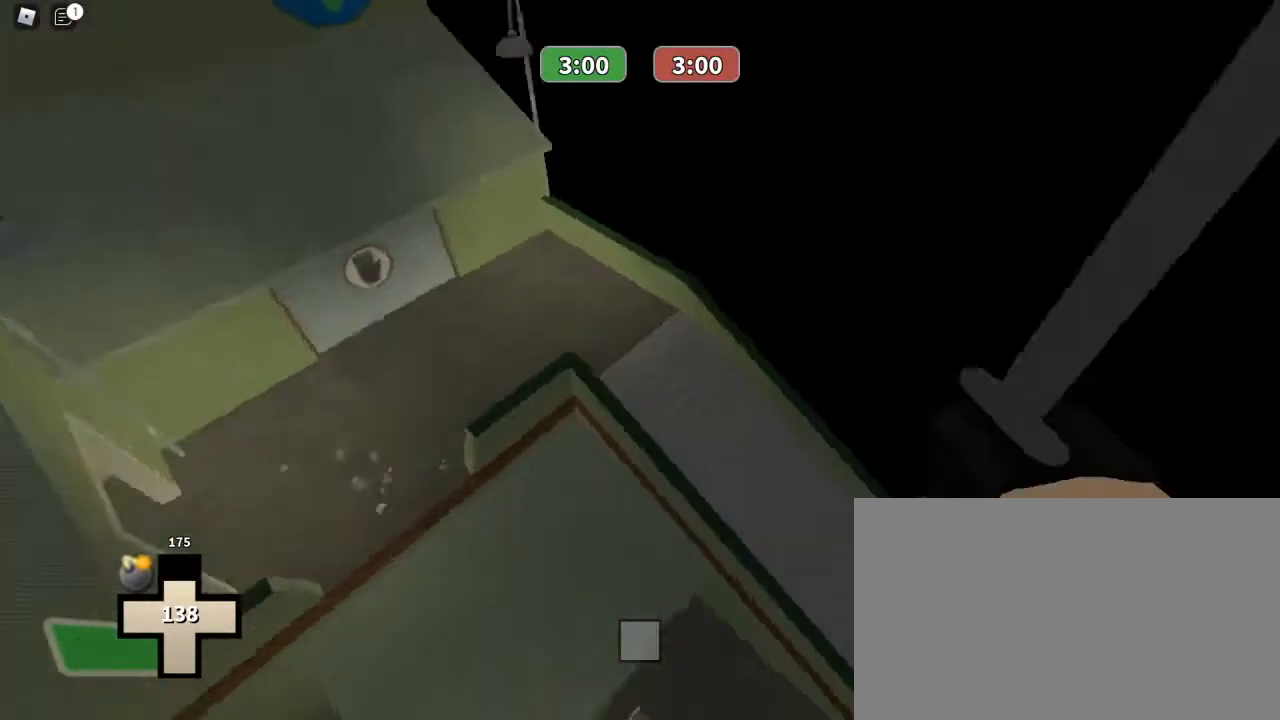
{"keys": ["d", "w"], "mouse": [], "events": [[467, "d", "down"]]}
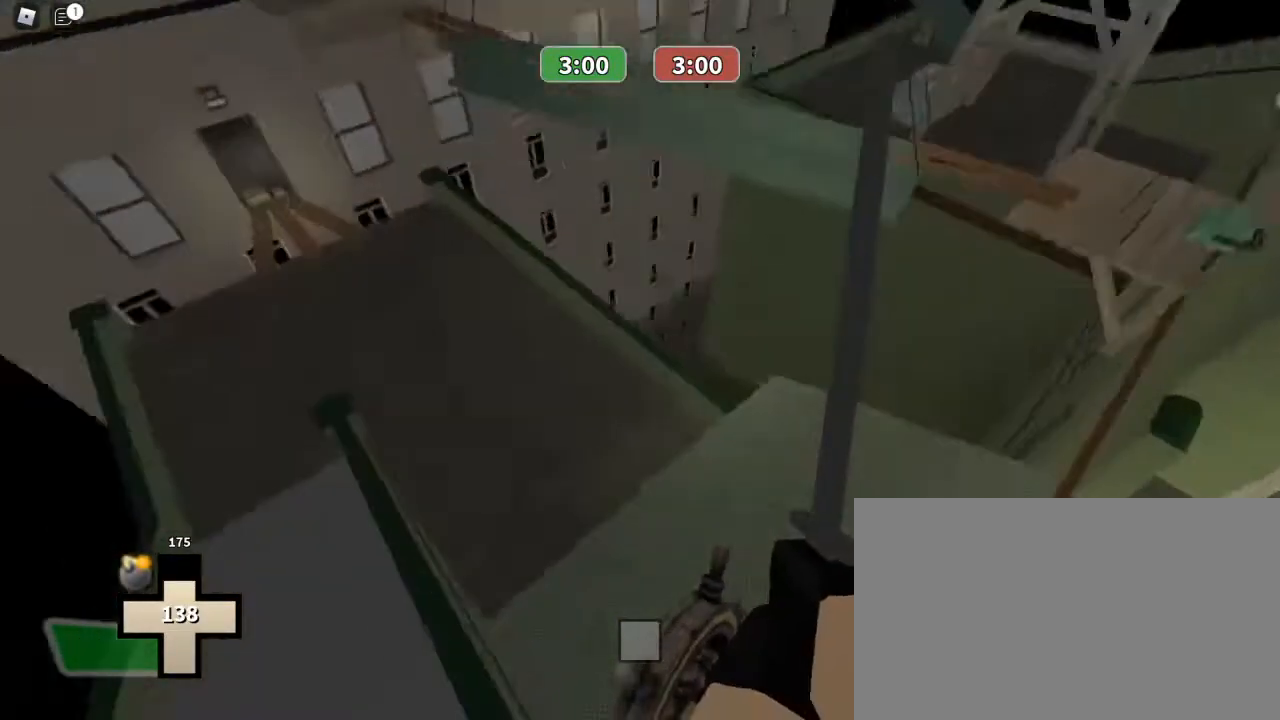
{"keys": ["d", "w"], "mouse": [], "events": [[33, "w", "up"], [433, "w", "down"]]}
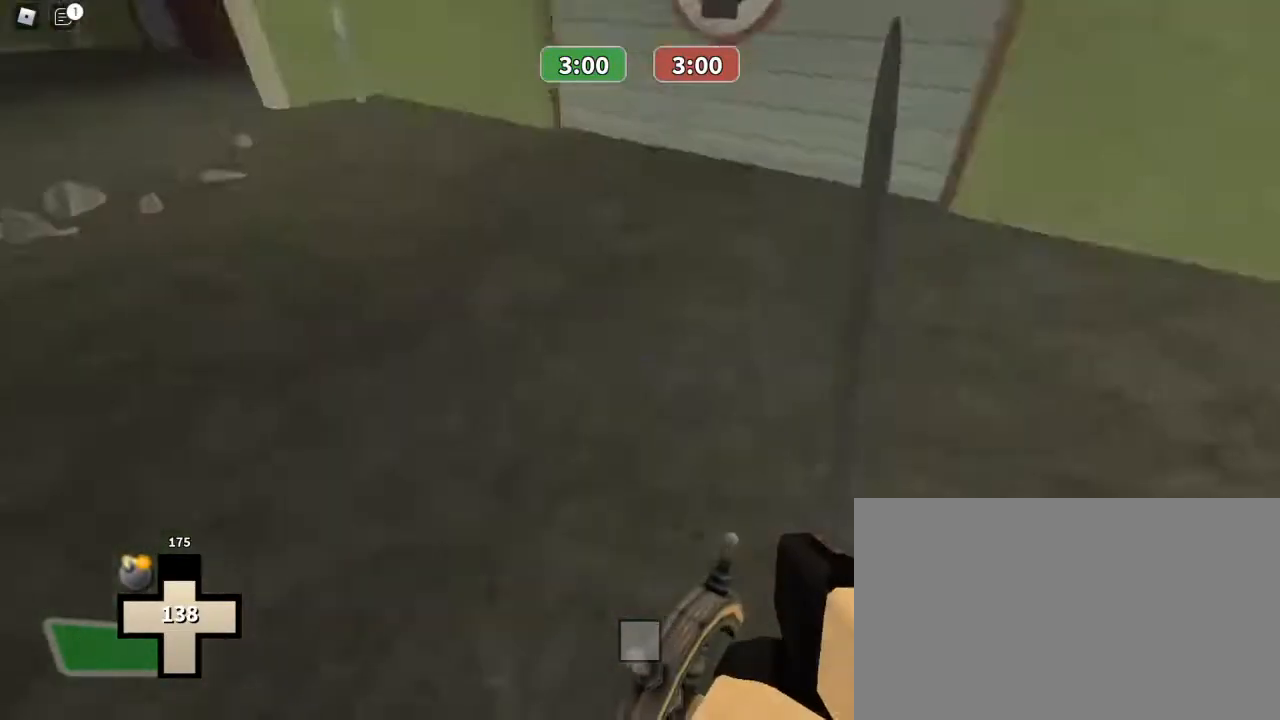
{"keys": ["w"], "mouse": [], "events": [[133, "d", "up"]]}
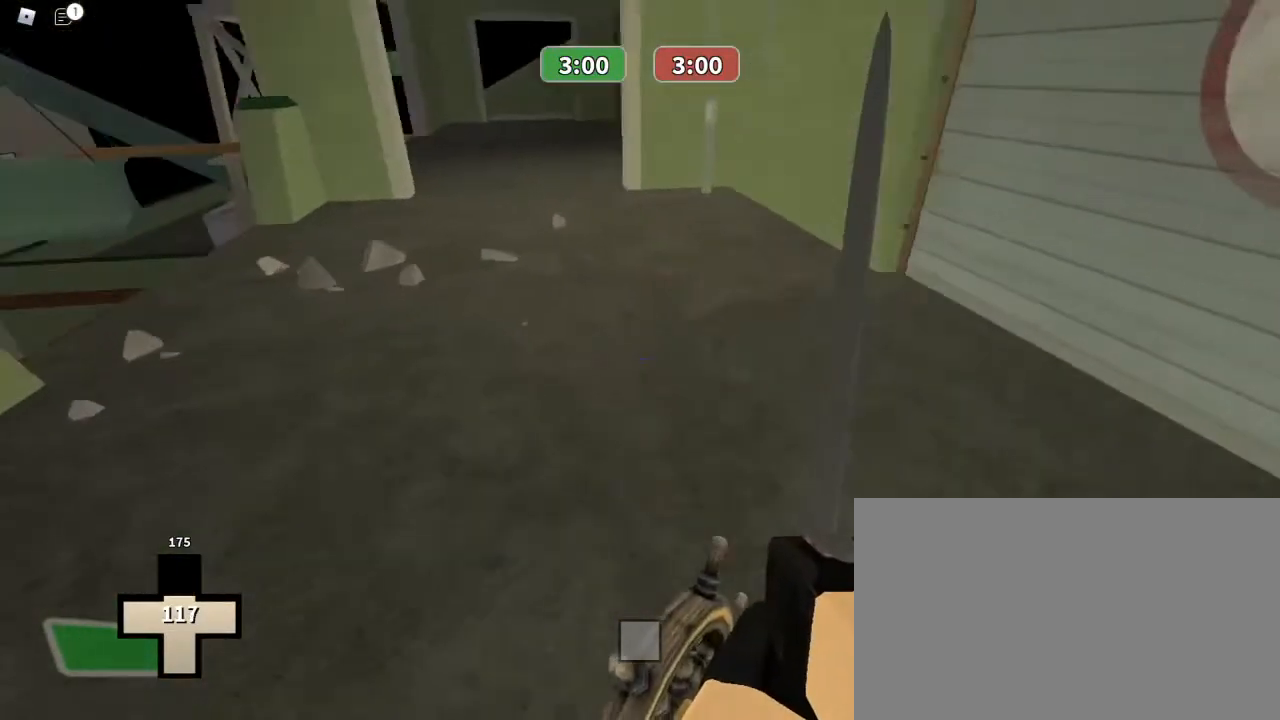
{"keys": ["w"], "mouse": [], "events": [[233, "a", "down"], [300, "a", "up"]]}
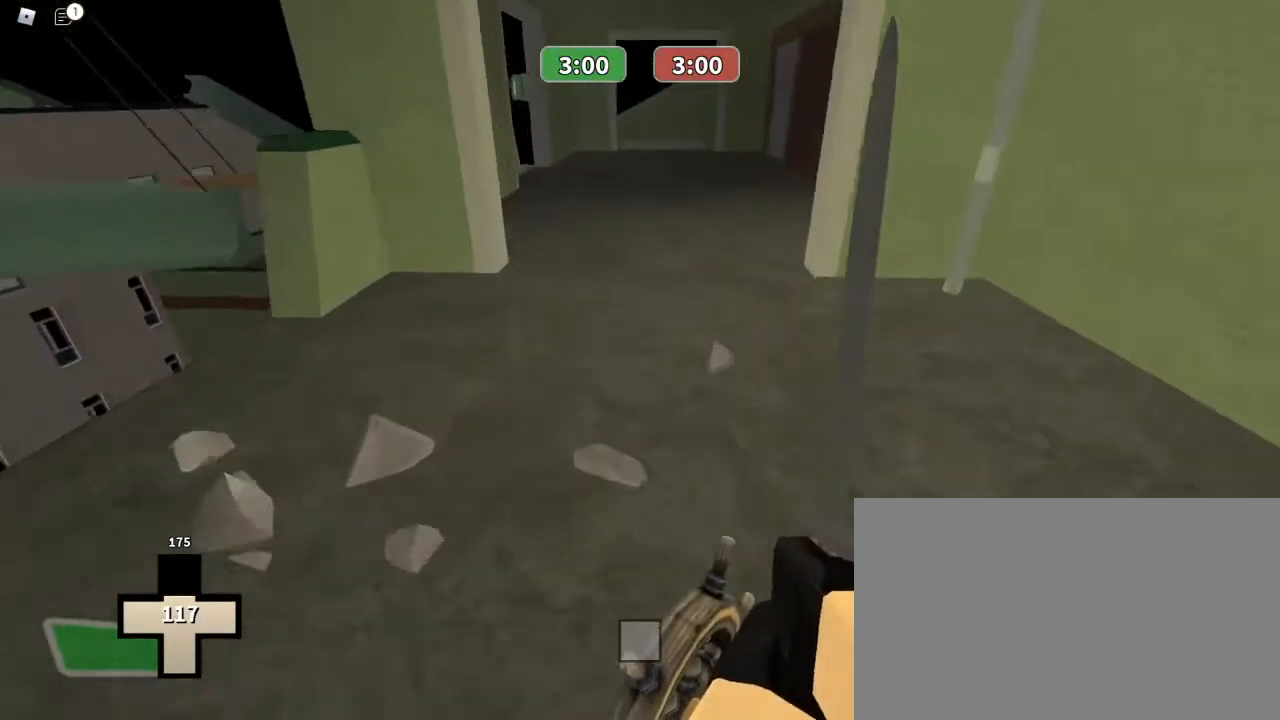
{"keys": ["w"], "mouse": [], "events": []}
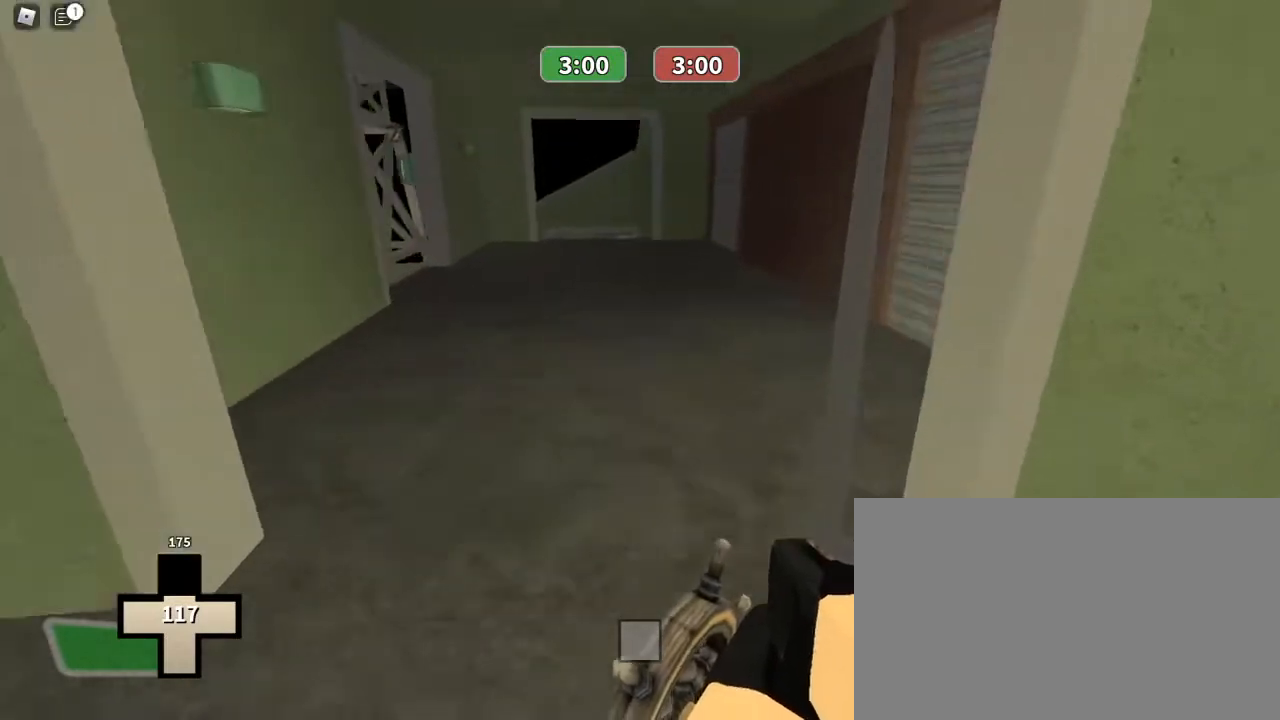
{"keys": ["w"], "mouse": [], "events": []}
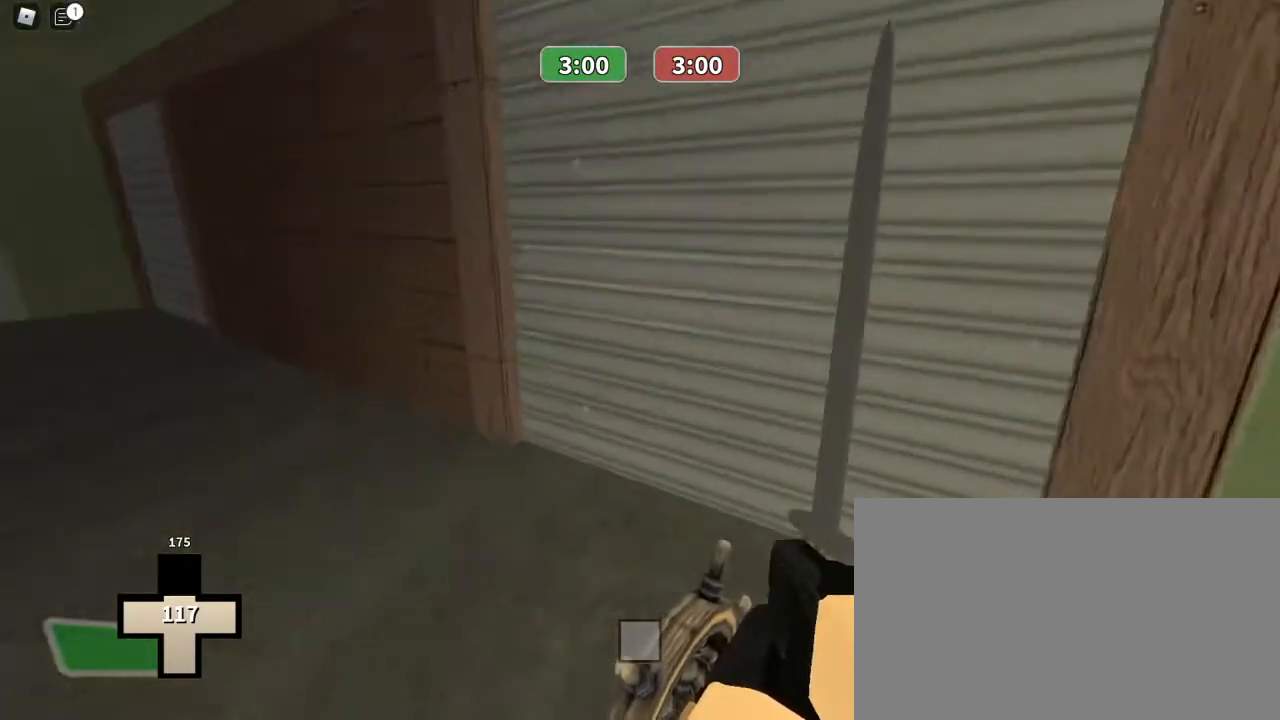
{"keys": ["d", "w"], "mouse": [], "events": [[200, "d", "down"]]}
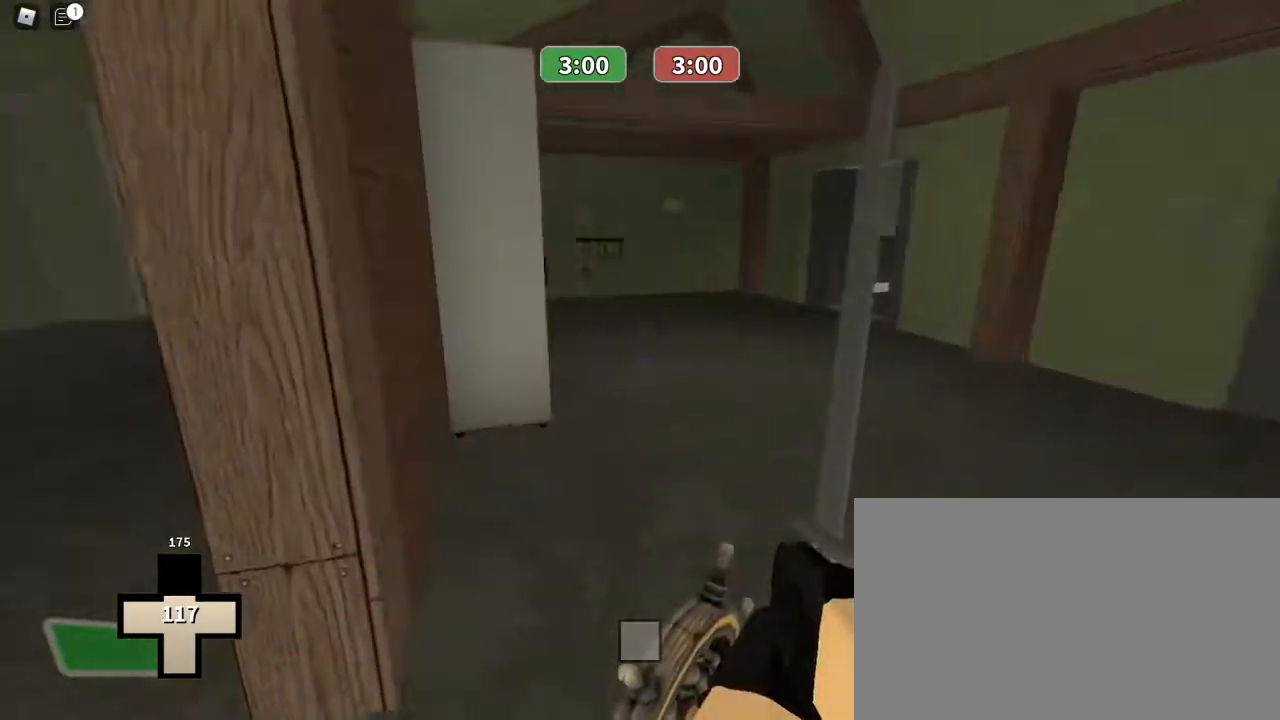
{"keys": ["d", "w"], "mouse": [], "events": []}
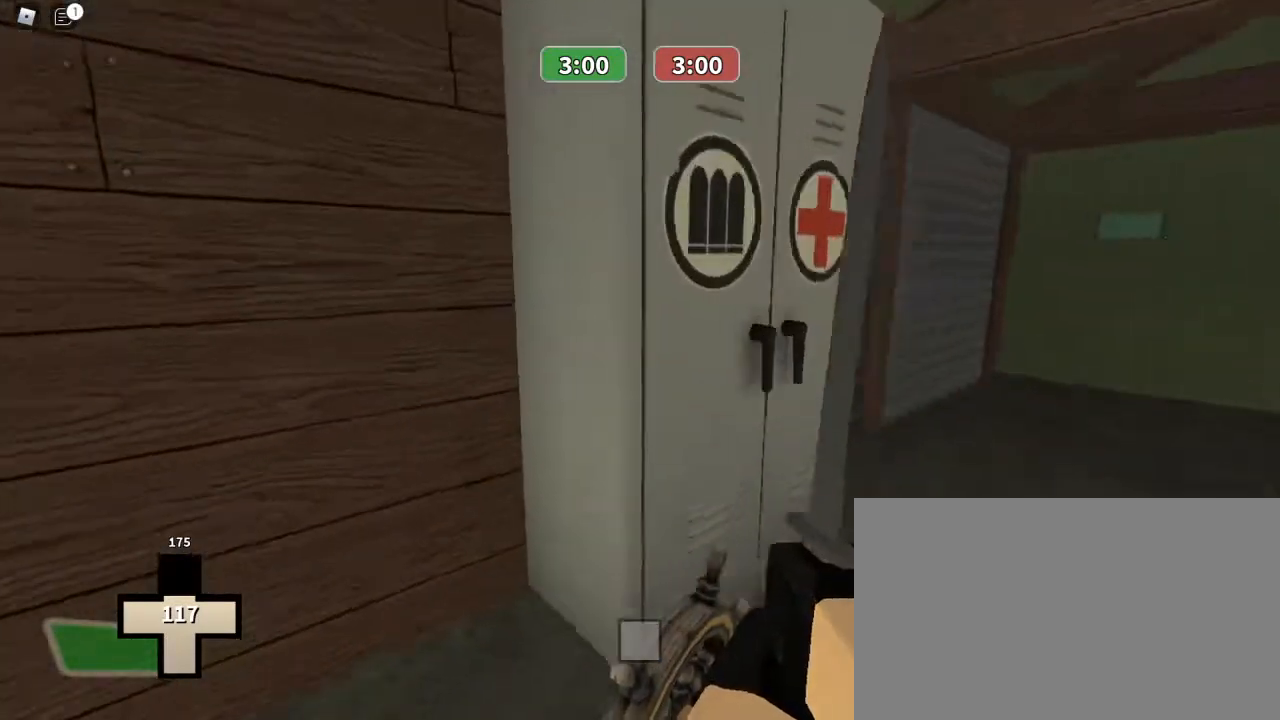
{"keys": ["w"], "mouse": [], "events": [[33, "d", "up"]]}